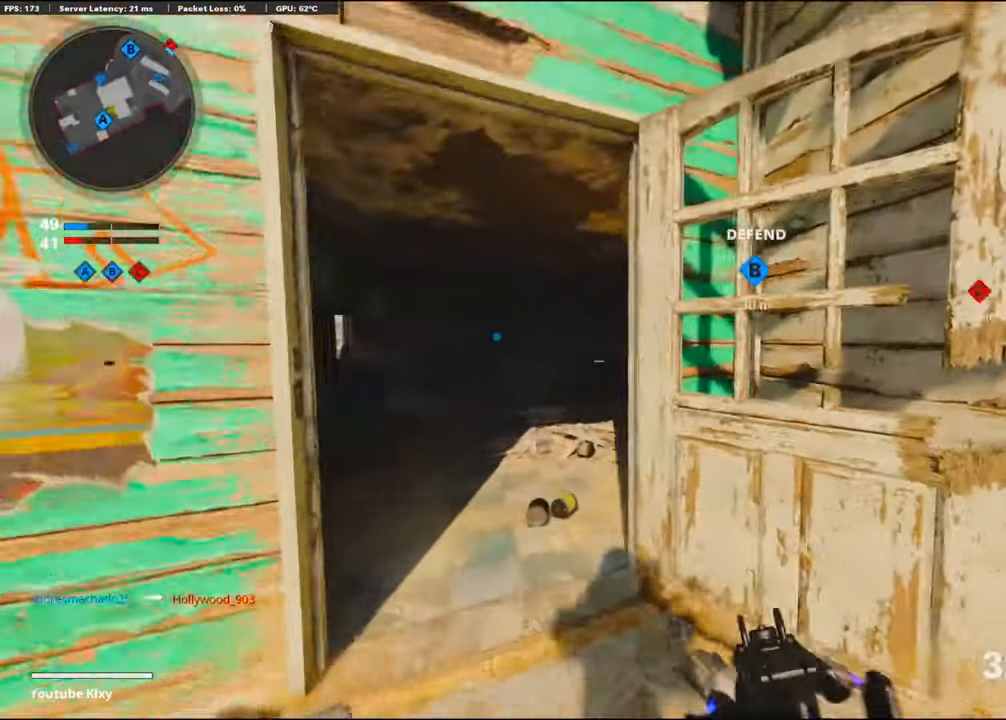
Gameplay with a controller (PlayStation layout); each line is a JSON object with the inputs held at the frame after it. "events" lists button and stick changes between this image and that frame as [ms after this image, input, new state], when the widget could be followed in between.
{"buttons": [], "left_stick": "up-left", "right_stick": "right", "events": [[150, "R3", "down"], [350, "R3", "up"]]}
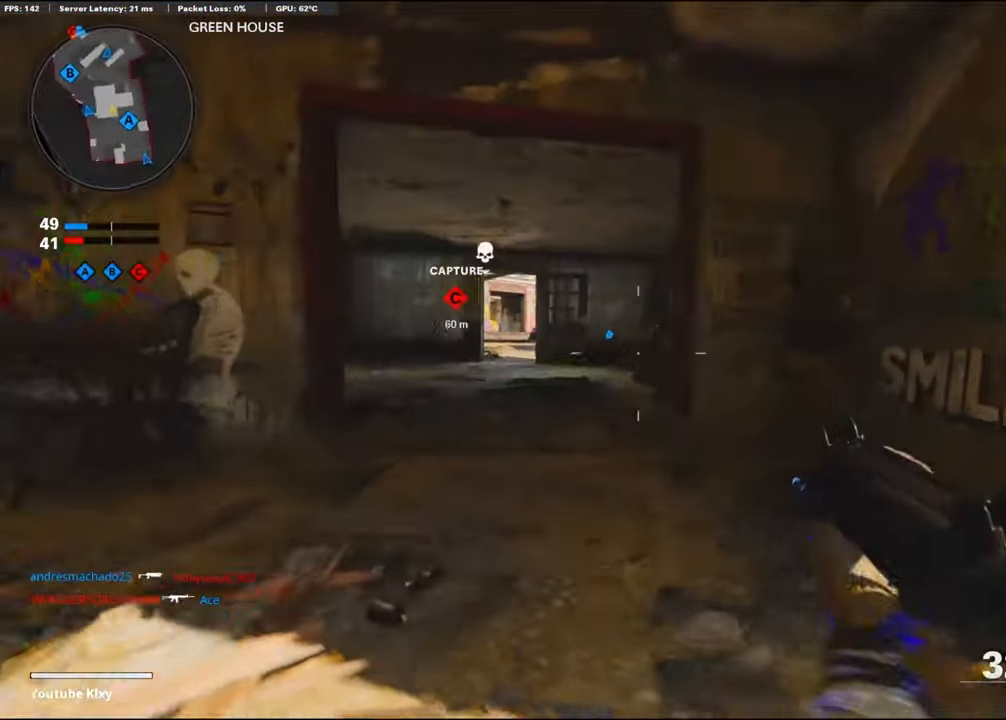
{"buttons": ["L1", "R1"], "left_stick": "right", "right_stick": "left", "events": [[66, "right_stick", "center"], [100, "L1", "down"], [150, "right_stick", "right"], [183, "left_stick", "down-left"], [300, "R1", "down"], [316, "left_stick", "down-right"], [383, "left_stick", "right"], [400, "right_stick", "center"], [500, "right_stick", "left"]]}
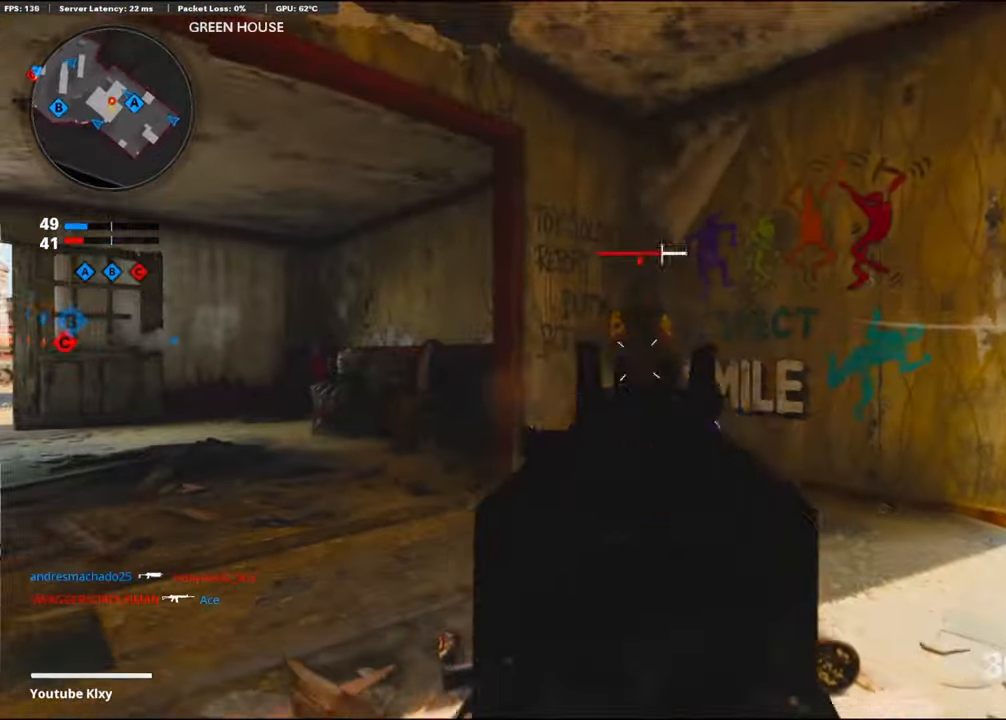
{"buttons": ["CROSS", "L1", "R1"], "left_stick": "down-left", "right_stick": "down", "events": [[116, "left_stick", "down-left"], [166, "right_stick", "right"], [350, "right_stick", "center"], [383, "CROSS", "down"], [483, "right_stick", "down"]]}
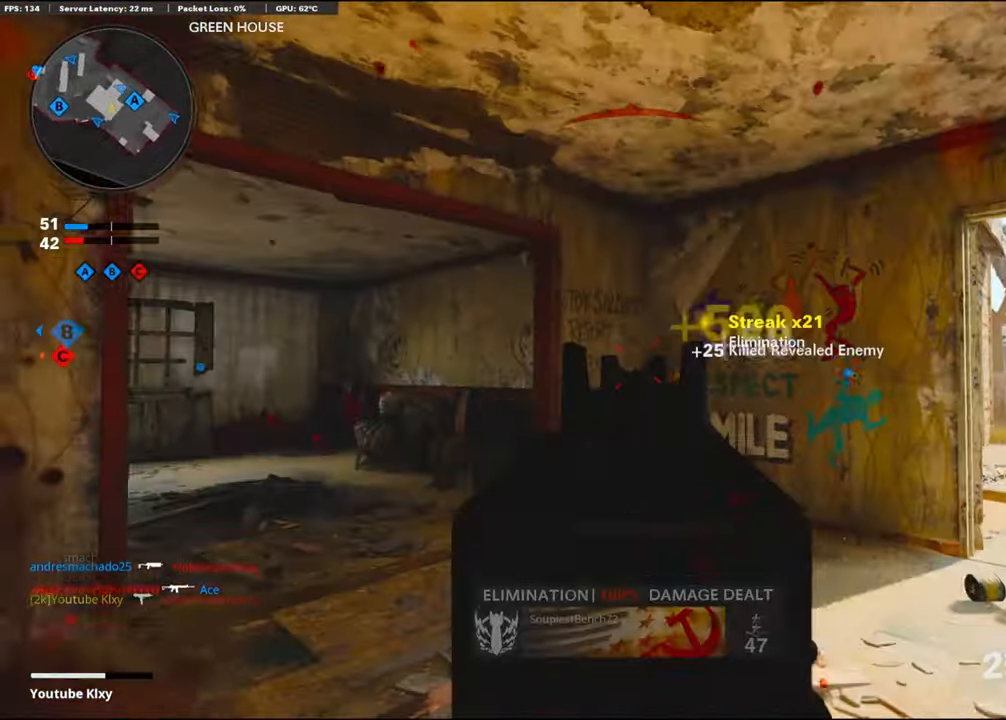
{"buttons": [], "left_stick": "up", "right_stick": "right", "events": [[16, "CROSS", "up"], [33, "right_stick", "down-right"], [166, "L1", "up"], [216, "R1", "up"], [250, "right_stick", "left"], [266, "L2", "down"], [300, "left_stick", "up-left"], [400, "L2", "up"], [400, "right_stick", "center"], [450, "right_stick", "right"], [483, "left_stick", "up"]]}
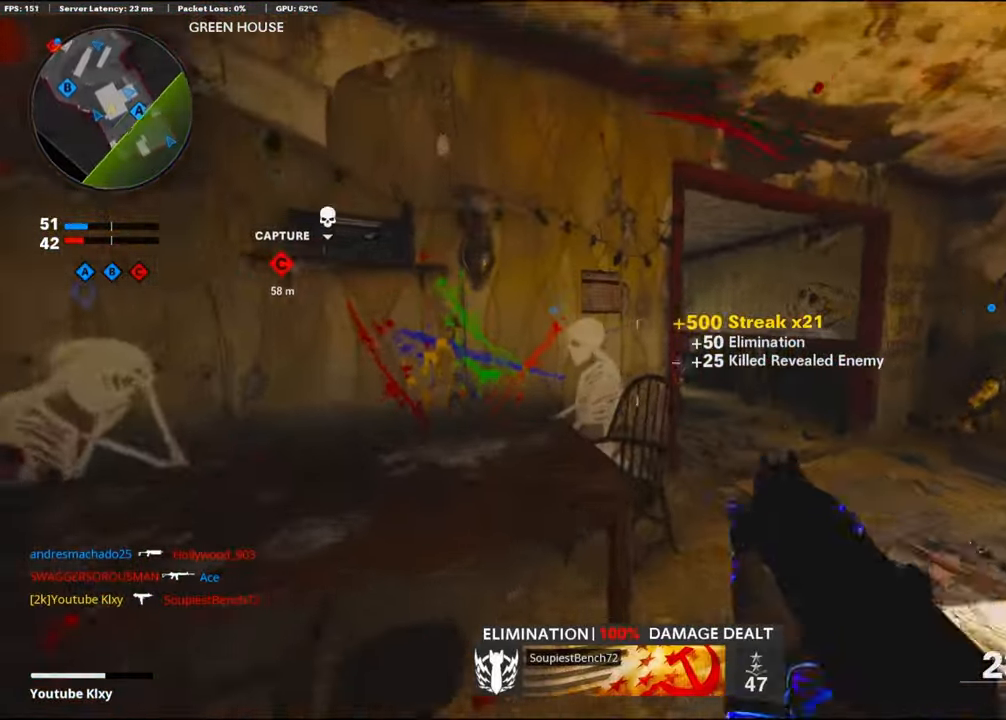
{"buttons": ["L3"], "left_stick": "up-right", "right_stick": "center", "events": [[16, "left_stick", "right"], [16, "right_stick", "center"], [150, "left_stick", "center"], [300, "left_stick", "up-right"], [416, "L3", "down"]]}
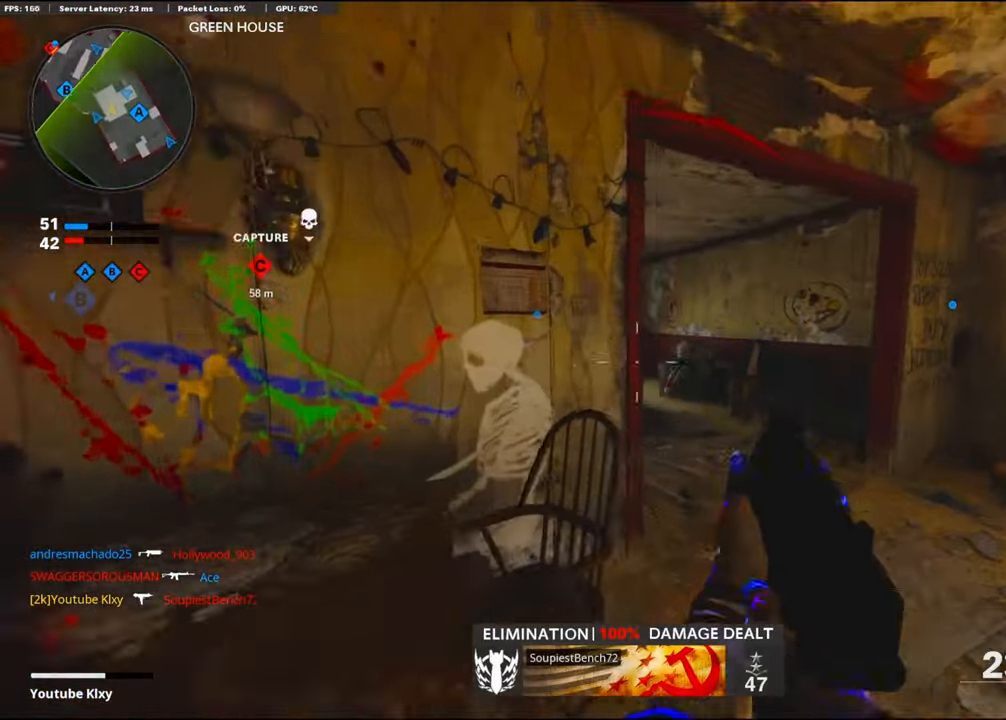
{"buttons": [], "left_stick": "up", "right_stick": "left", "events": [[83, "right_stick", "left"], [166, "left_stick", "up"], [250, "L3", "up"], [316, "L3", "down"], [350, "R3", "down"], [366, "right_stick", "center"], [416, "L3", "up"], [450, "R3", "up"], [500, "right_stick", "left"]]}
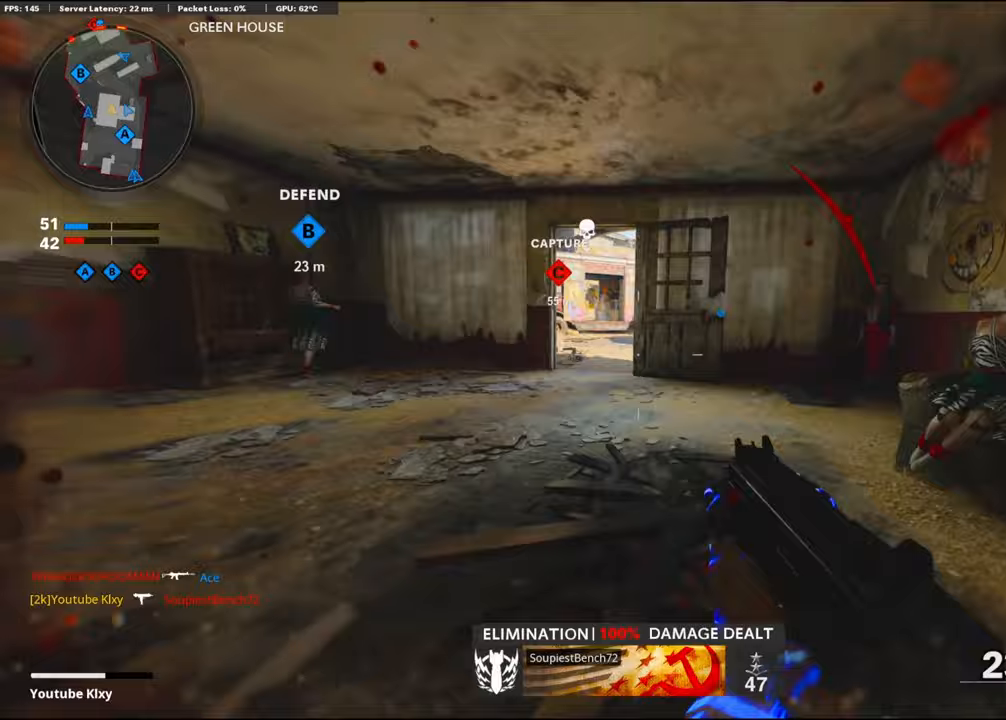
{"buttons": [], "left_stick": "up-right", "right_stick": "center", "events": [[50, "R3", "down"], [50, "right_stick", "up-left"], [67, "L3", "down"], [150, "R2", "down"], [183, "R3", "up"], [217, "L3", "up"], [267, "right_stick", "center"], [283, "left_stick", "up-right"], [417, "R2", "up"]]}
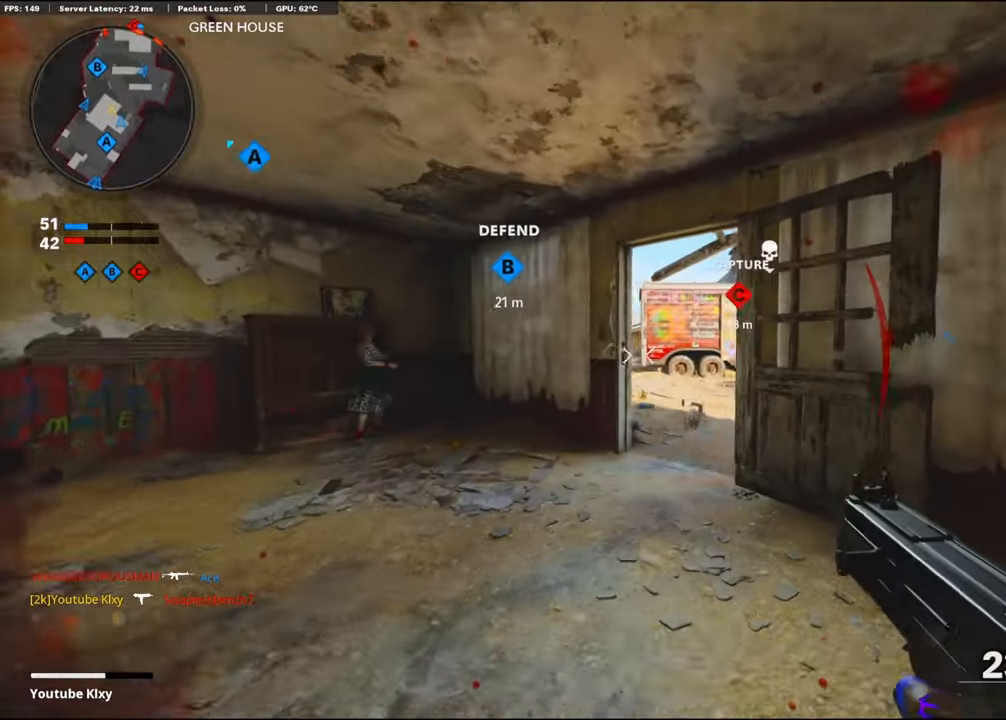
{"buttons": [], "left_stick": "up", "right_stick": "center", "events": [[117, "left_stick", "up"], [117, "right_stick", "left"], [217, "right_stick", "center"], [383, "right_stick", "right"], [450, "right_stick", "center"]]}
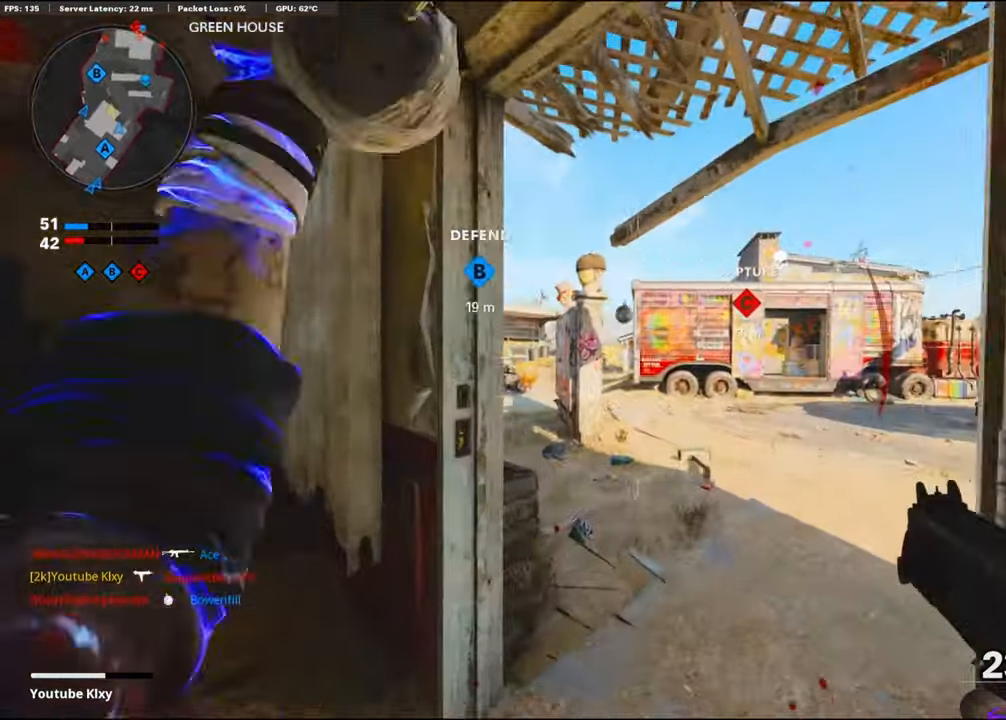
{"buttons": ["L3"], "left_stick": "up-left", "right_stick": "center", "events": [[117, "right_stick", "left"], [283, "L3", "down"], [317, "right_stick", "center"], [367, "left_stick", "up-left"]]}
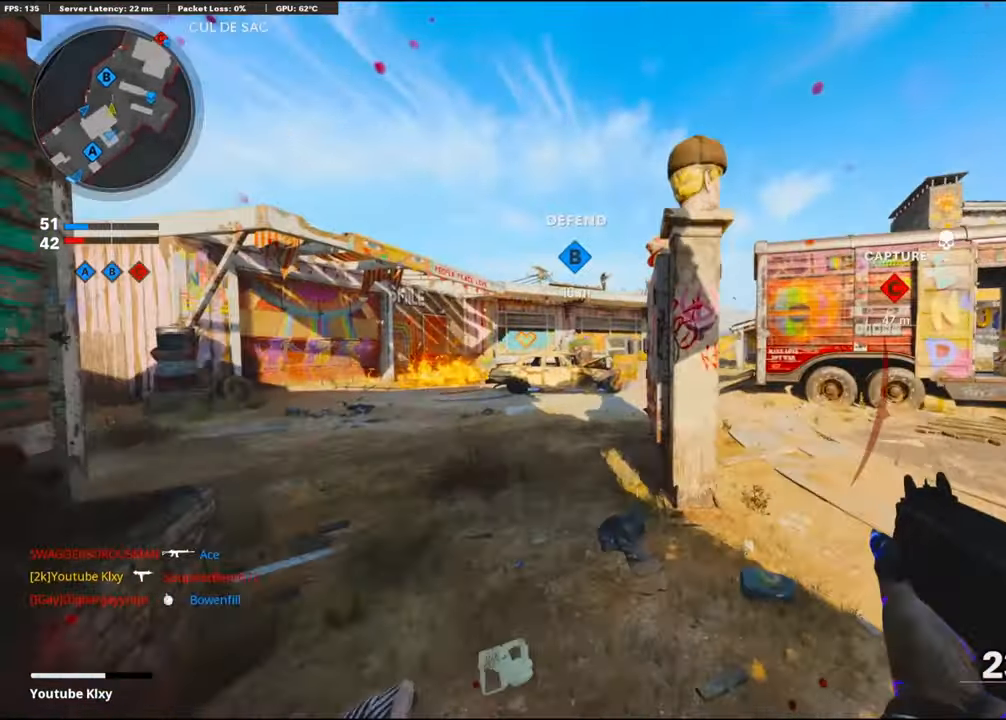
{"buttons": ["L1"], "left_stick": "up-left", "right_stick": "center", "events": [[100, "right_stick", "right"], [117, "R3", "down"], [167, "right_stick", "center"], [200, "L3", "up"], [217, "R3", "up"], [283, "R3", "down"], [350, "L1", "down"], [383, "R3", "up"]]}
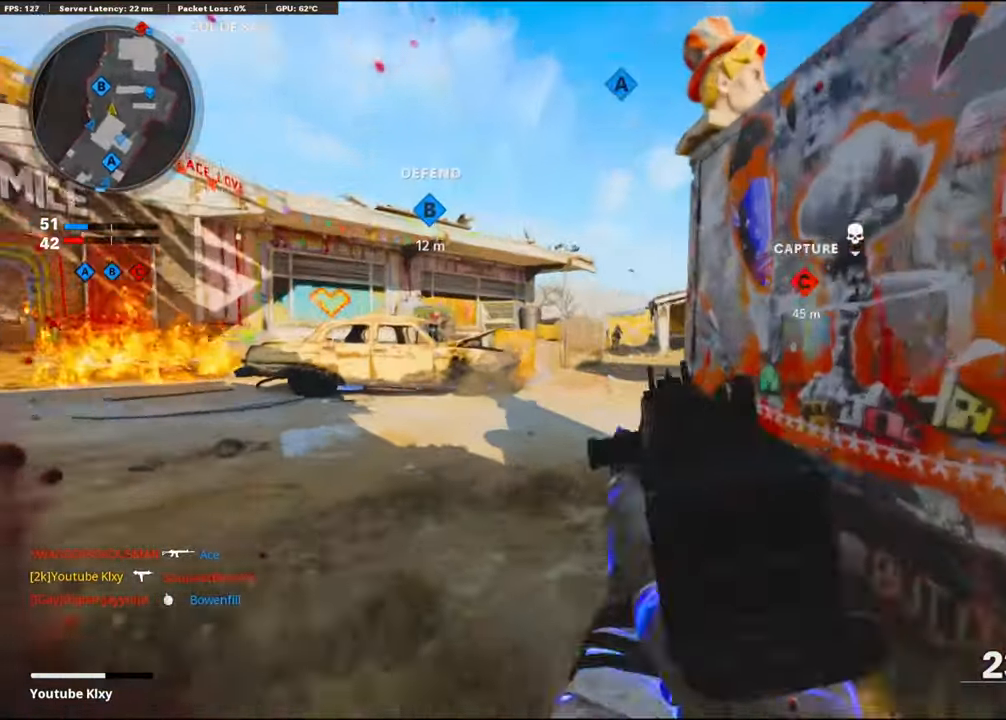
{"buttons": ["L1", "R1"], "left_stick": "up-left", "right_stick": "down-right", "events": [[33, "left_stick", "left"], [50, "right_stick", "left"], [167, "R1", "down"], [233, "left_stick", "right"], [233, "right_stick", "center"], [400, "right_stick", "down-right"], [483, "left_stick", "up-left"]]}
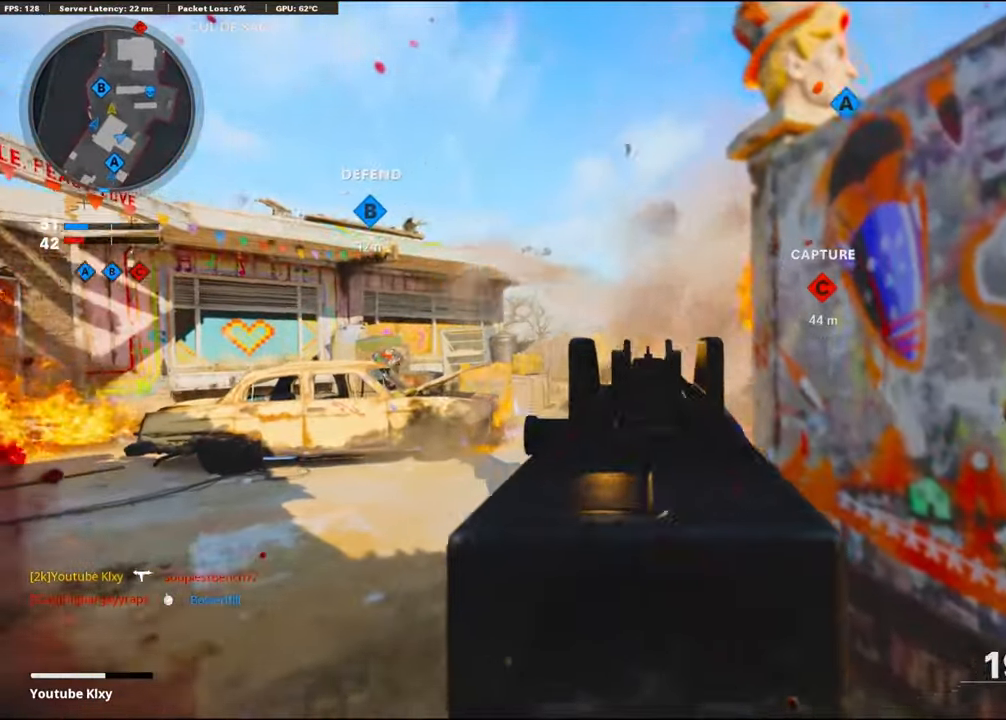
{"buttons": ["L1", "R1"], "left_stick": "up-left", "right_stick": "right", "events": [[100, "right_stick", "center"], [117, "left_stick", "left"], [250, "right_stick", "down-right"], [350, "left_stick", "center"], [383, "right_stick", "right"], [433, "left_stick", "up-left"]]}
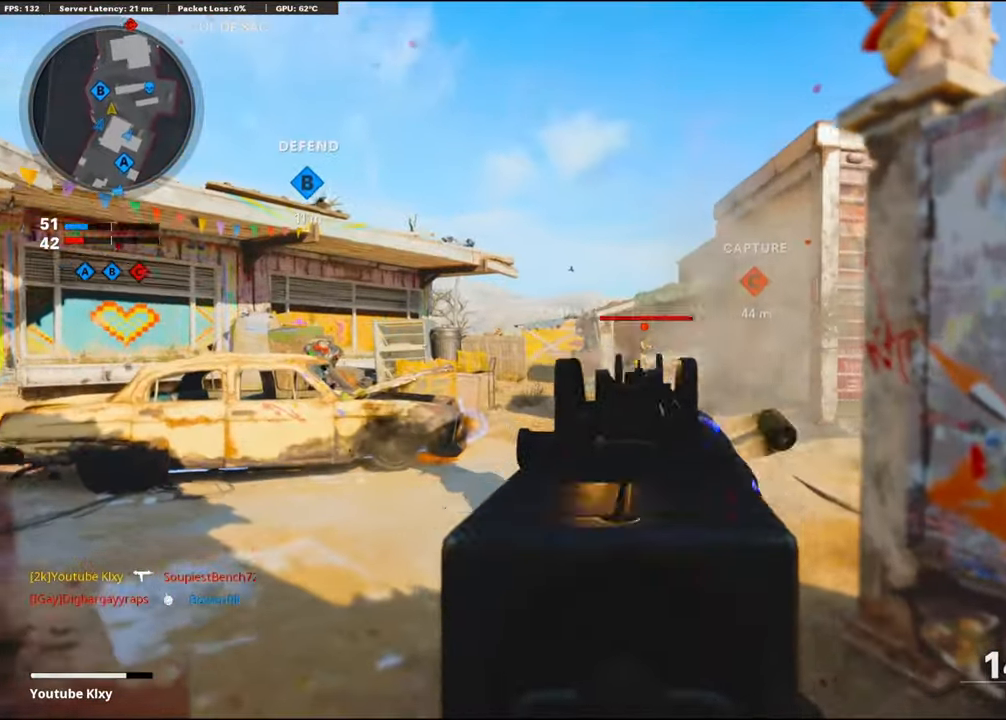
{"buttons": ["L1", "R1"], "left_stick": "left", "right_stick": "up-right", "events": [[17, "left_stick", "left"], [150, "right_stick", "center"], [183, "left_stick", "center"], [217, "right_stick", "right"], [233, "left_stick", "right"], [317, "right_stick", "center"], [350, "left_stick", "center"], [400, "left_stick", "left"], [500, "right_stick", "up-right"]]}
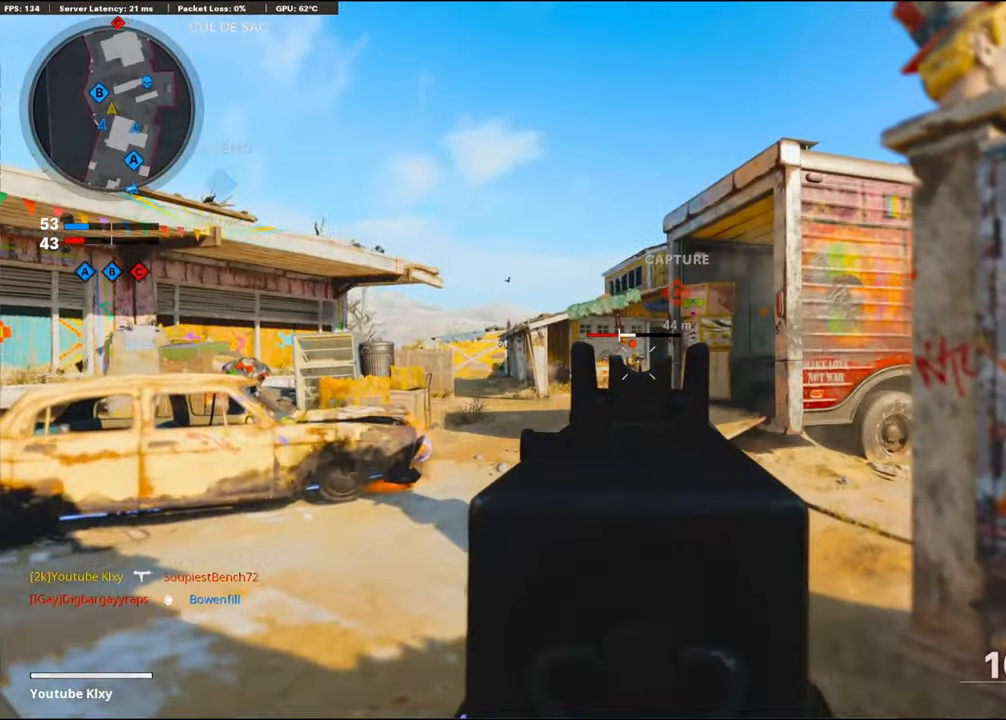
{"buttons": [], "left_stick": "right", "right_stick": "center", "events": [[50, "left_stick", "center"], [83, "right_stick", "center"], [300, "left_stick", "right"], [417, "SQUARE", "down"], [433, "L1", "up"], [467, "SQUARE", "up"], [483, "R1", "up"]]}
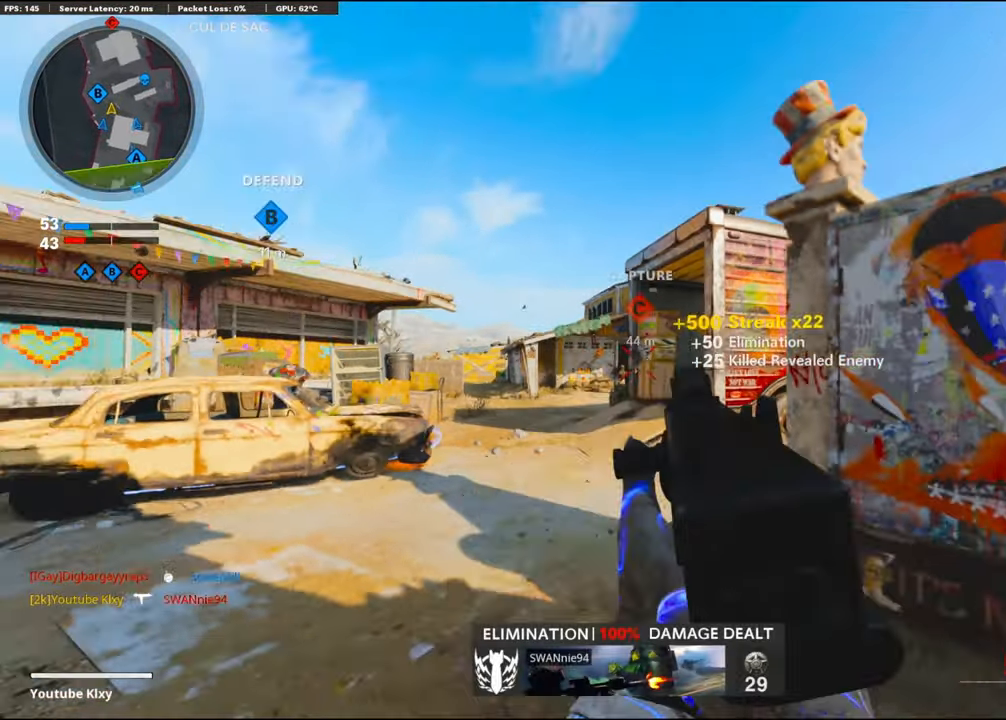
{"buttons": [], "left_stick": "left", "right_stick": "center", "events": [[83, "right_stick", "right"], [233, "left_stick", "up-right"], [300, "L3", "down"], [383, "right_stick", "center"], [417, "L3", "up"], [433, "left_stick", "up-left"], [500, "left_stick", "left"]]}
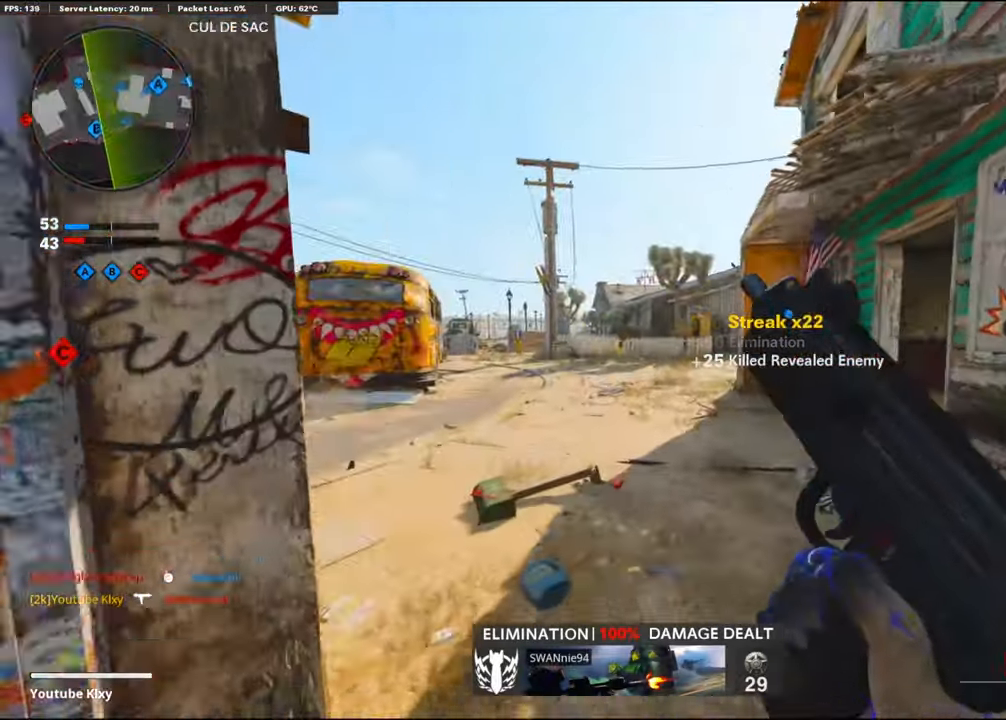
{"buttons": [], "left_stick": "left", "right_stick": "center", "events": [[50, "right_stick", "left"], [133, "left_stick", "center"], [183, "right_stick", "center"], [283, "right_stick", "left"], [317, "left_stick", "left"], [333, "right_stick", "center"]]}
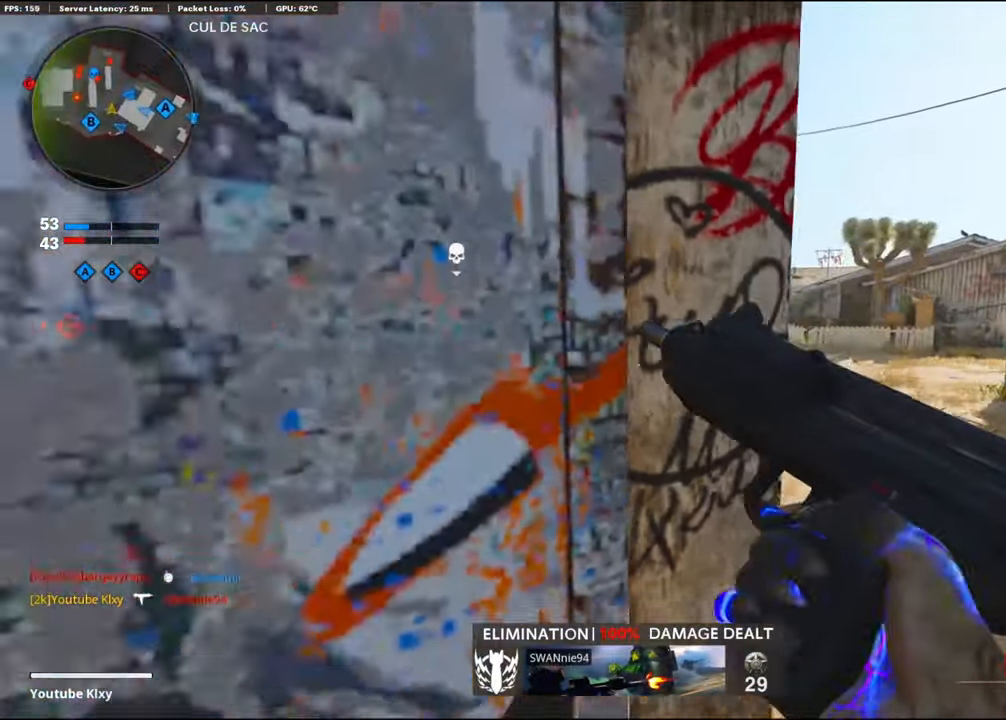
{"buttons": ["TRIANGLE", "L3"], "left_stick": "up", "right_stick": "center", "events": [[100, "left_stick", "center"], [184, "left_stick", "up-right"], [184, "right_stick", "right"], [300, "L3", "down"], [367, "left_stick", "up"], [417, "right_stick", "center"], [484, "TRIANGLE", "down"]]}
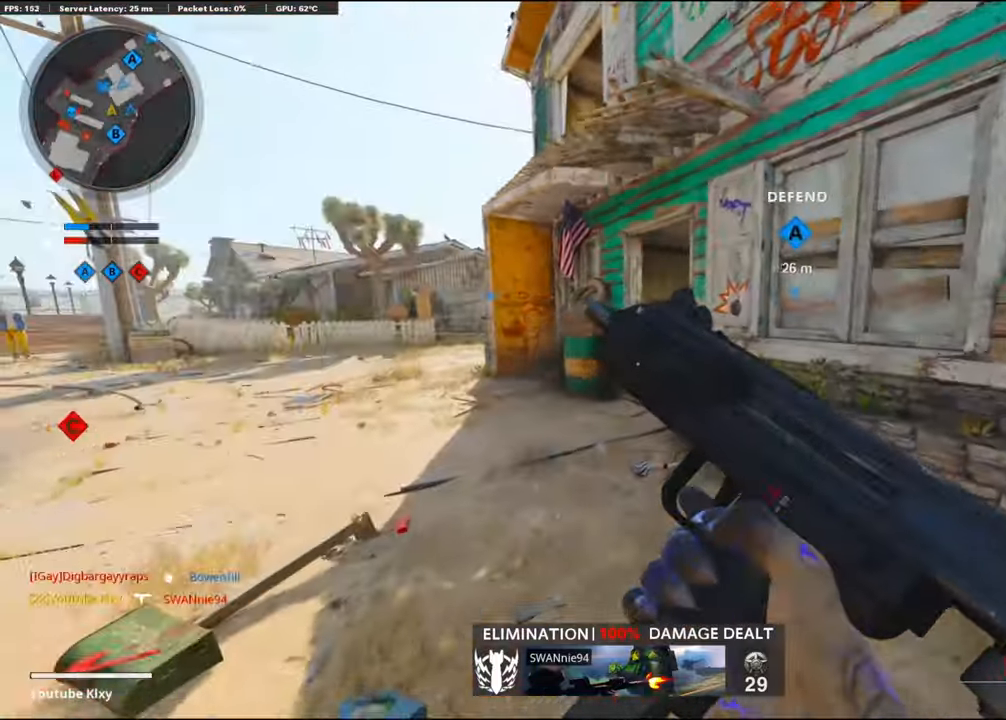
{"buttons": [], "left_stick": "up", "right_stick": "right", "events": [[67, "TRIANGLE", "up"], [334, "R3", "down"], [334, "right_stick", "up-right"], [400, "right_stick", "center"], [450, "L3", "up"], [467, "R3", "up"], [500, "right_stick", "right"]]}
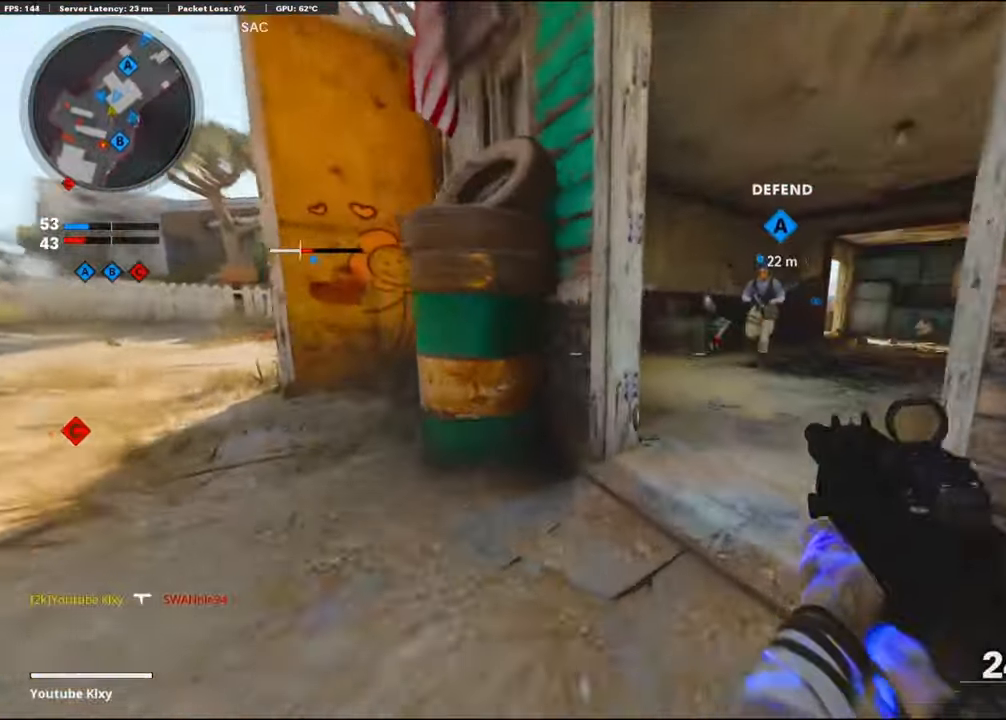
{"buttons": ["L3"], "left_stick": "up-left", "right_stick": "left", "events": [[17, "R3", "down"], [34, "L3", "down"], [117, "L3", "up"], [117, "R3", "up"], [167, "right_stick", "center"], [184, "L3", "down"], [267, "left_stick", "up-left"], [334, "right_stick", "left"]]}
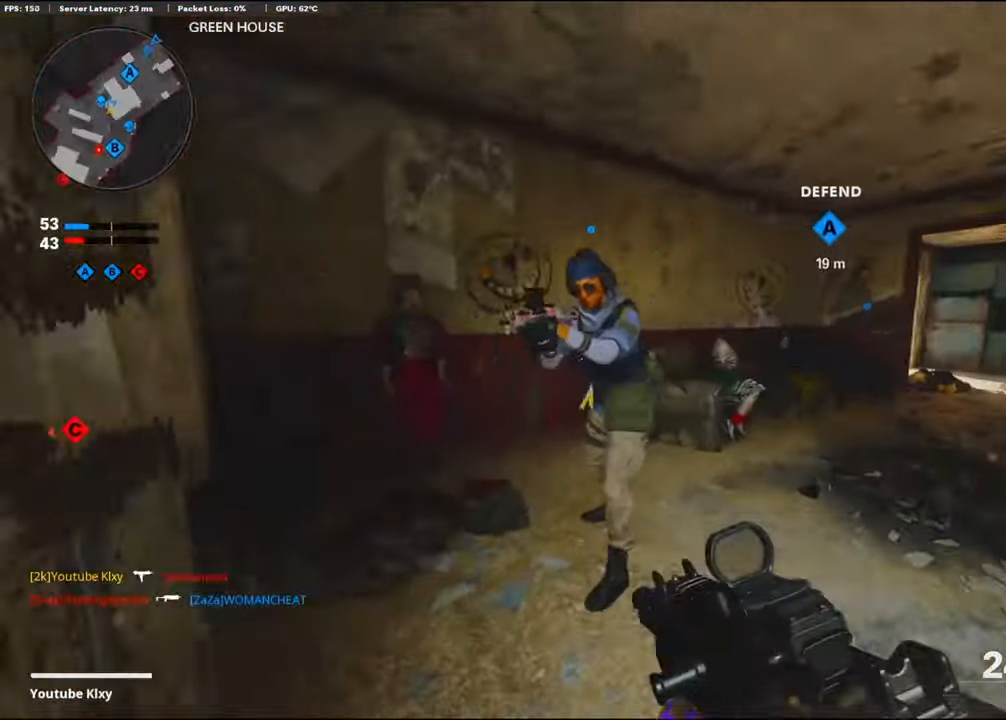
{"buttons": [], "left_stick": "up", "right_stick": "center", "events": [[17, "left_stick", "up"], [17, "right_stick", "center"], [50, "L3", "up"], [50, "SQUARE", "down"], [117, "SQUARE", "up"], [234, "right_stick", "right"], [484, "right_stick", "center"]]}
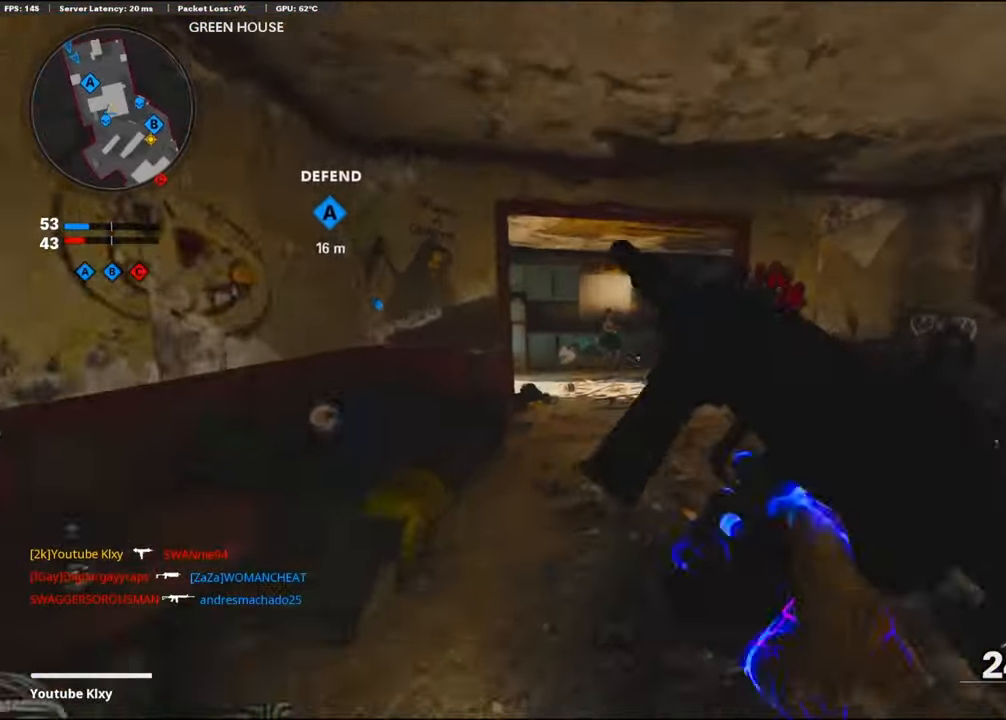
{"buttons": ["R3"], "left_stick": "up", "right_stick": "center", "events": [[217, "R3", "down"], [400, "R3", "up"], [400, "right_stick", "right"], [500, "R3", "down"], [500, "right_stick", "center"]]}
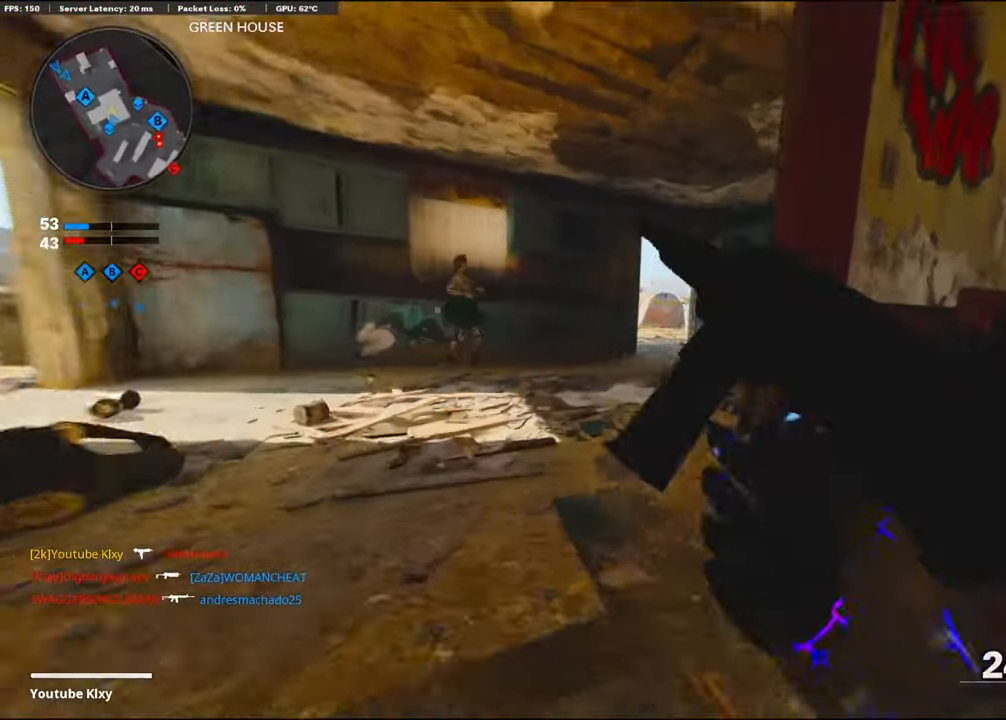
{"buttons": [], "left_stick": "up", "right_stick": "center", "events": [[17, "L3", "down"], [117, "L3", "up"], [117, "R3", "up"], [117, "right_stick", "right"], [217, "L3", "down"], [350, "right_stick", "center"], [400, "L3", "up"]]}
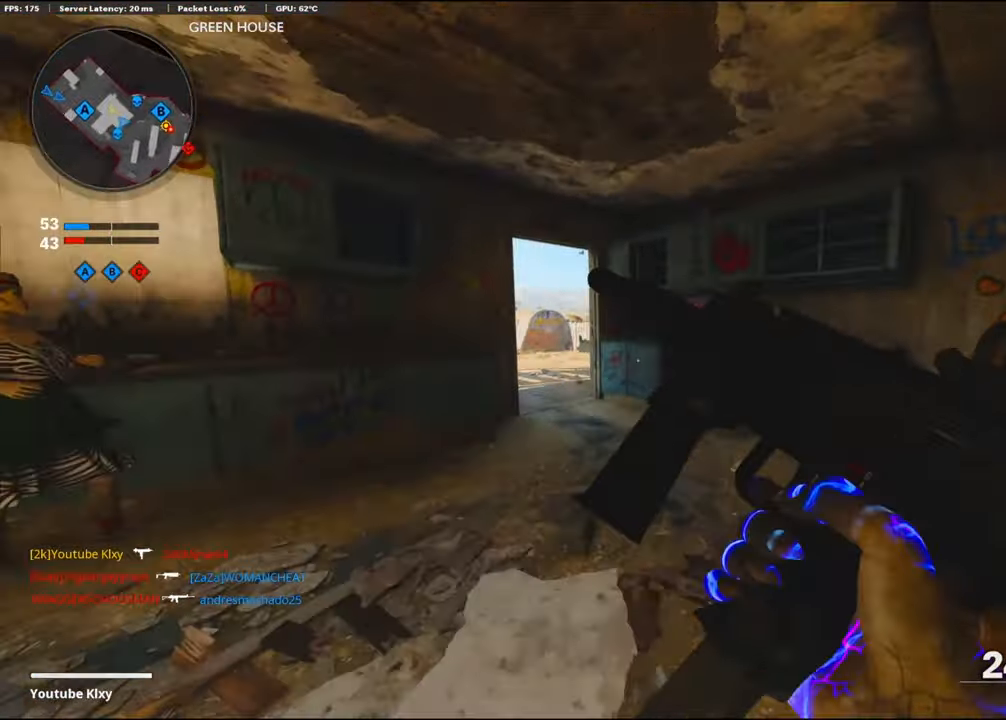
{"buttons": [], "left_stick": "up", "right_stick": "left", "events": [[484, "right_stick", "left"]]}
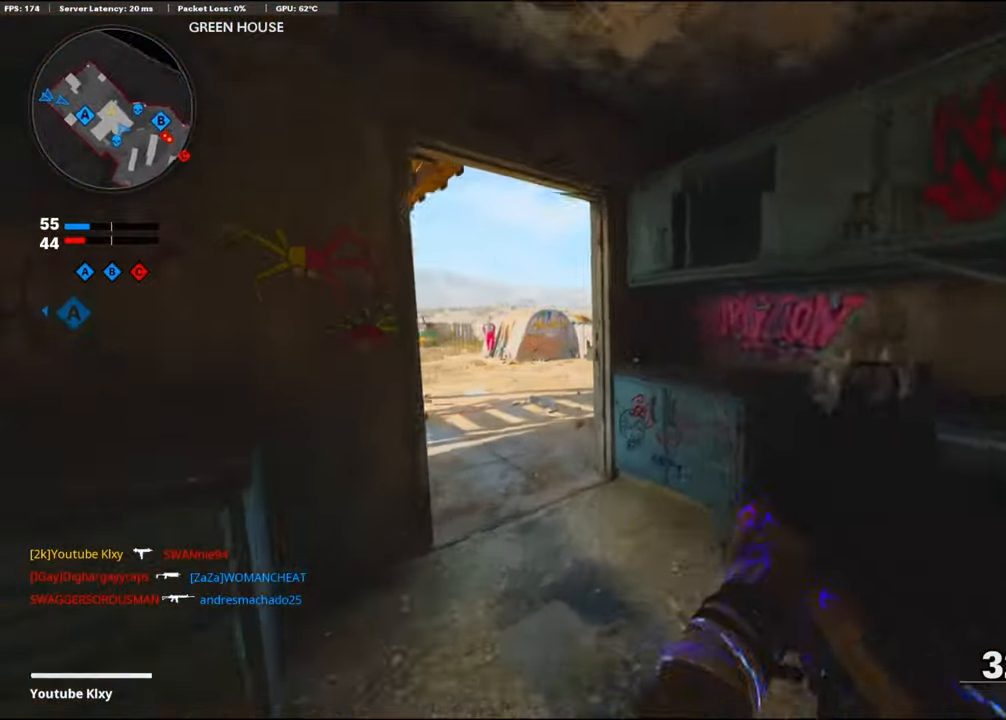
{"buttons": [], "left_stick": "up-left", "right_stick": "left", "events": [[100, "right_stick", "center"], [300, "right_stick", "left"], [400, "left_stick", "up-left"]]}
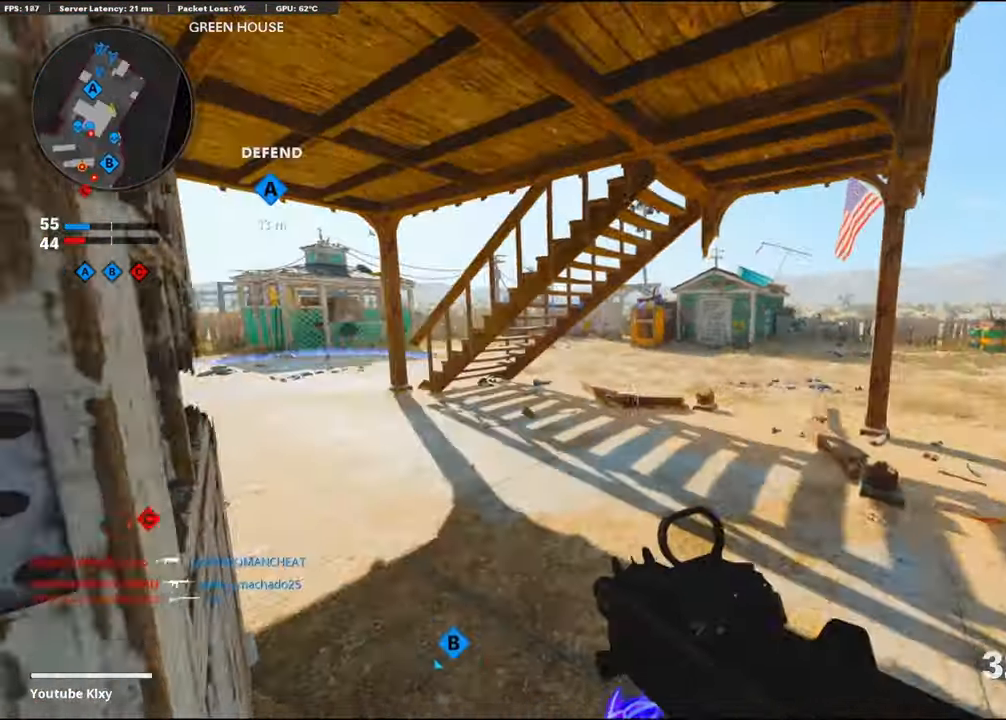
{"buttons": ["SQUARE"], "left_stick": "up", "right_stick": "center", "events": [[17, "right_stick", "center"], [84, "TRIANGLE", "down"], [167, "TRIANGLE", "up"], [234, "right_stick", "left"], [417, "left_stick", "up"], [450, "right_stick", "center"], [484, "SQUARE", "down"]]}
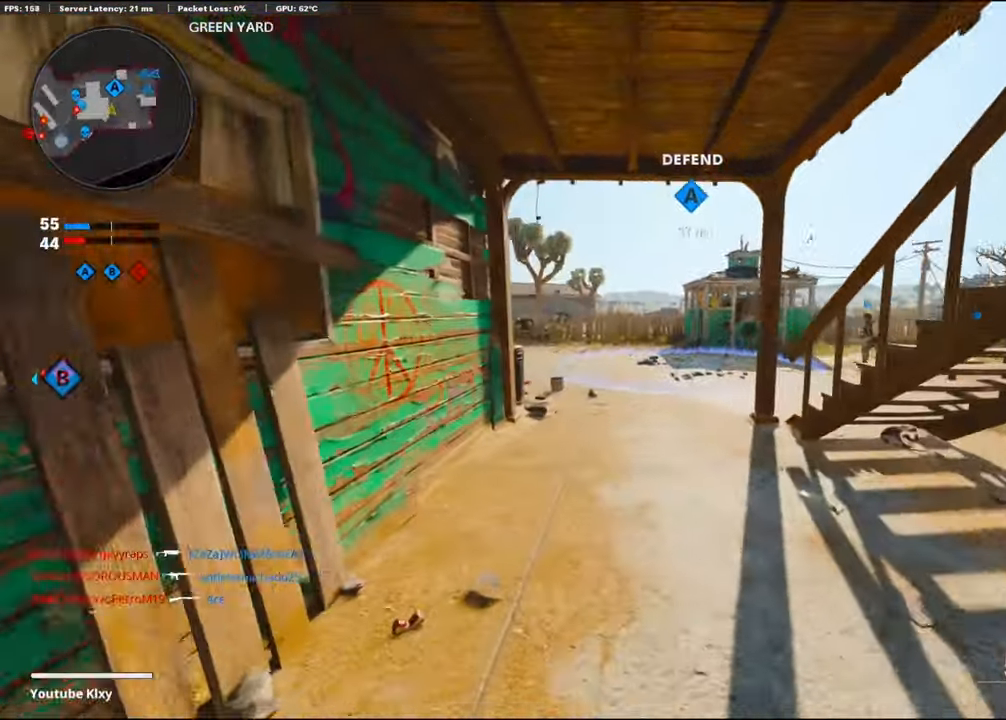
{"buttons": [], "left_stick": "up-right", "right_stick": "center", "events": [[84, "SQUARE", "up"], [167, "SQUARE", "down"], [234, "SQUARE", "up"], [417, "left_stick", "right"], [500, "left_stick", "up-right"]]}
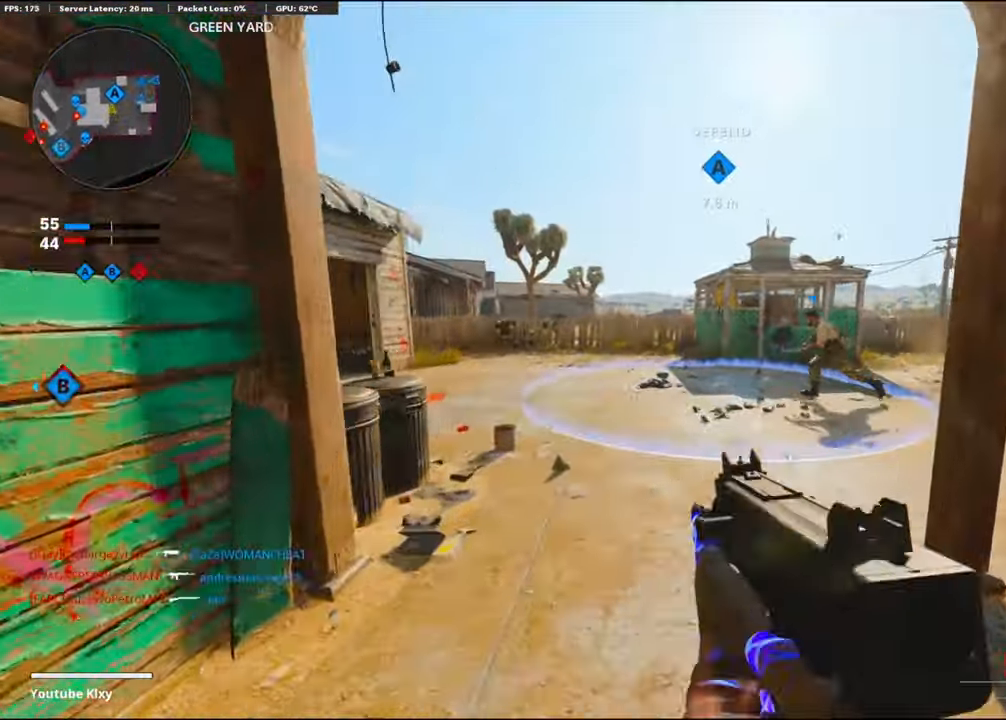
{"buttons": ["L3"], "left_stick": "up", "right_stick": "right", "events": [[17, "SQUARE", "down"], [100, "SQUARE", "up"], [183, "L3", "down"], [250, "right_stick", "right"], [333, "L3", "up"], [450, "left_stick", "up"], [466, "L3", "down"]]}
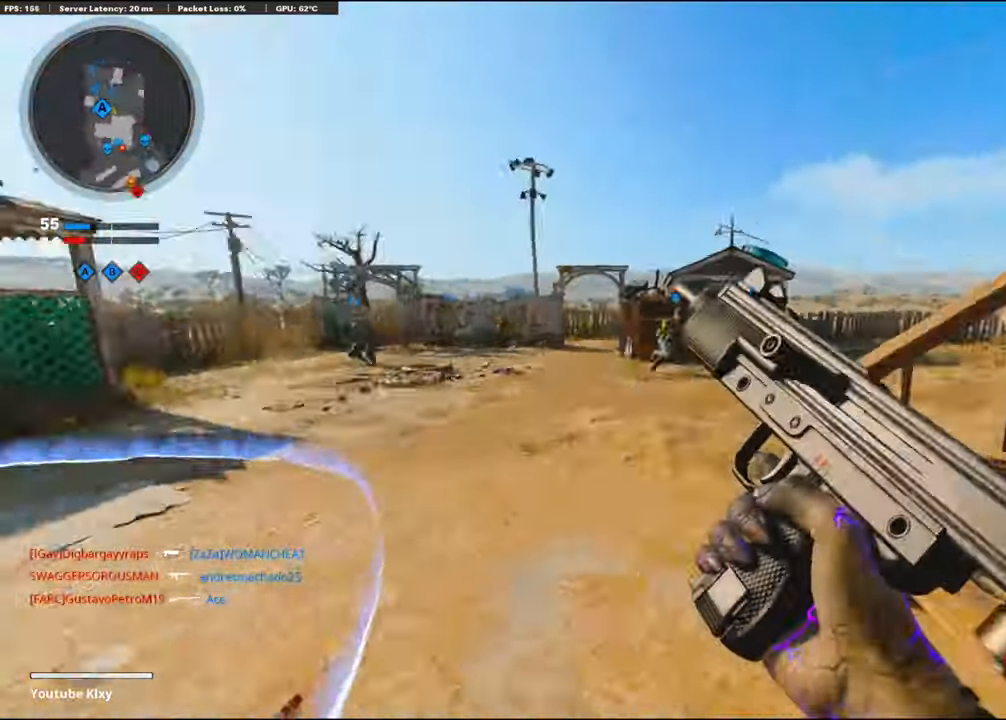
{"buttons": [], "left_stick": "up-left", "right_stick": "right", "events": [[116, "L3", "up"], [266, "right_stick", "center"], [433, "right_stick", "right"], [500, "left_stick", "up-left"]]}
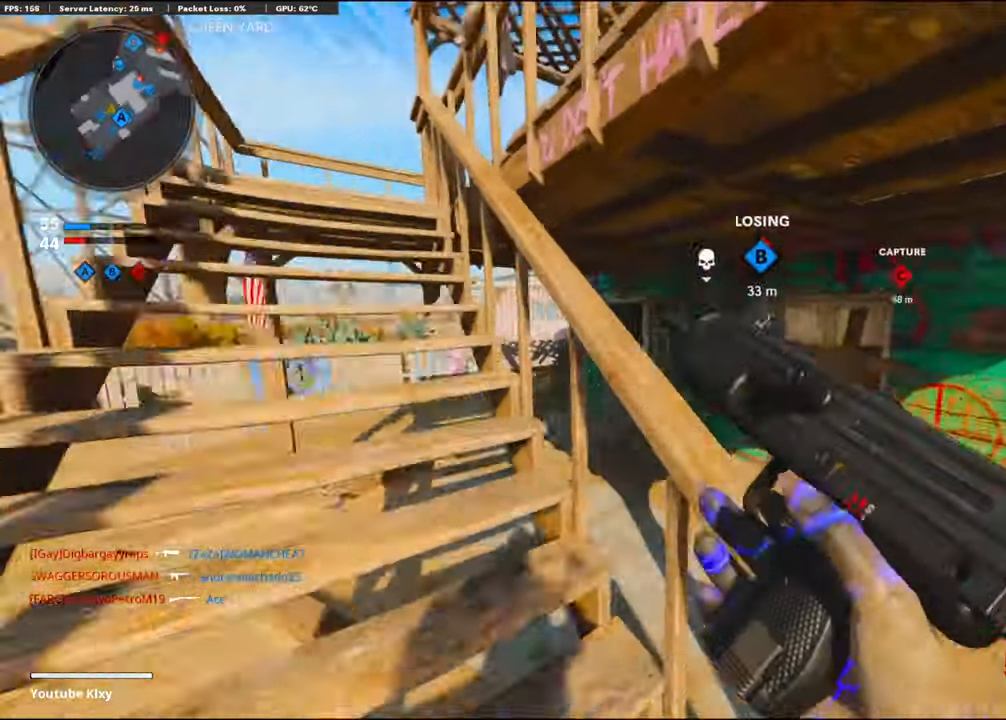
{"buttons": [], "left_stick": "up-left", "right_stick": "center", "events": [[133, "right_stick", "center"], [150, "left_stick", "down-left"], [483, "left_stick", "up-left"]]}